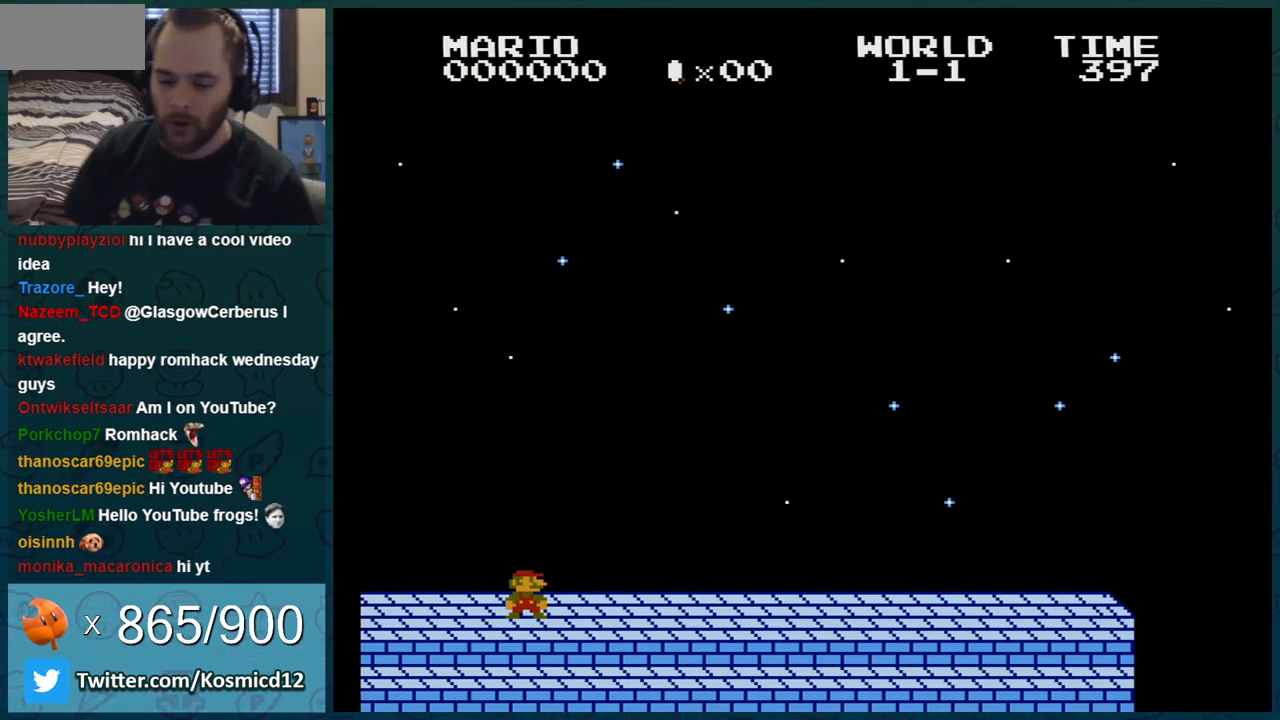
Gameplay with a controller (Nintendo layout); each line is a JSON object with the inputs held at the frame after it. "events" lists button and stick changes between this image and that frame as [ms after this image, input, new state], when the widget could be followed in between. Not read: L3 R3.
{"buttons": ["START"], "events": [[401, "START", "down"]]}
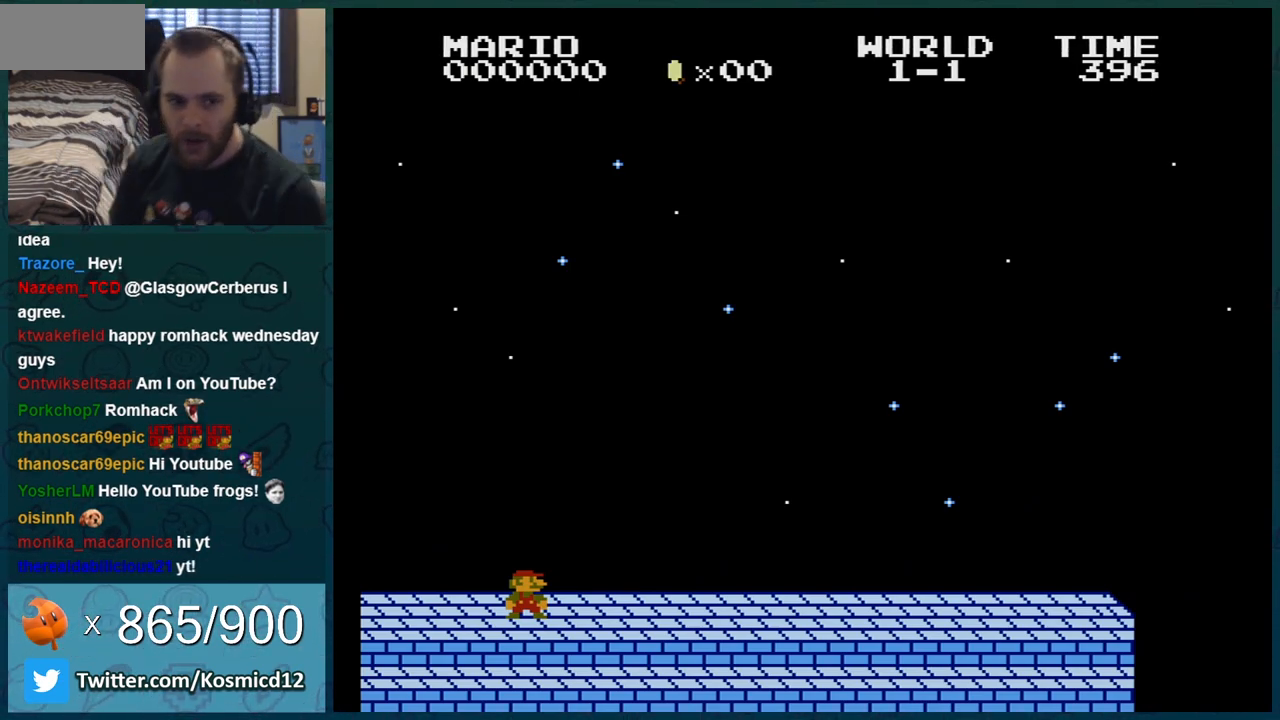
{"buttons": ["B"], "events": [[116, "START", "up"], [283, "B", "down"]]}
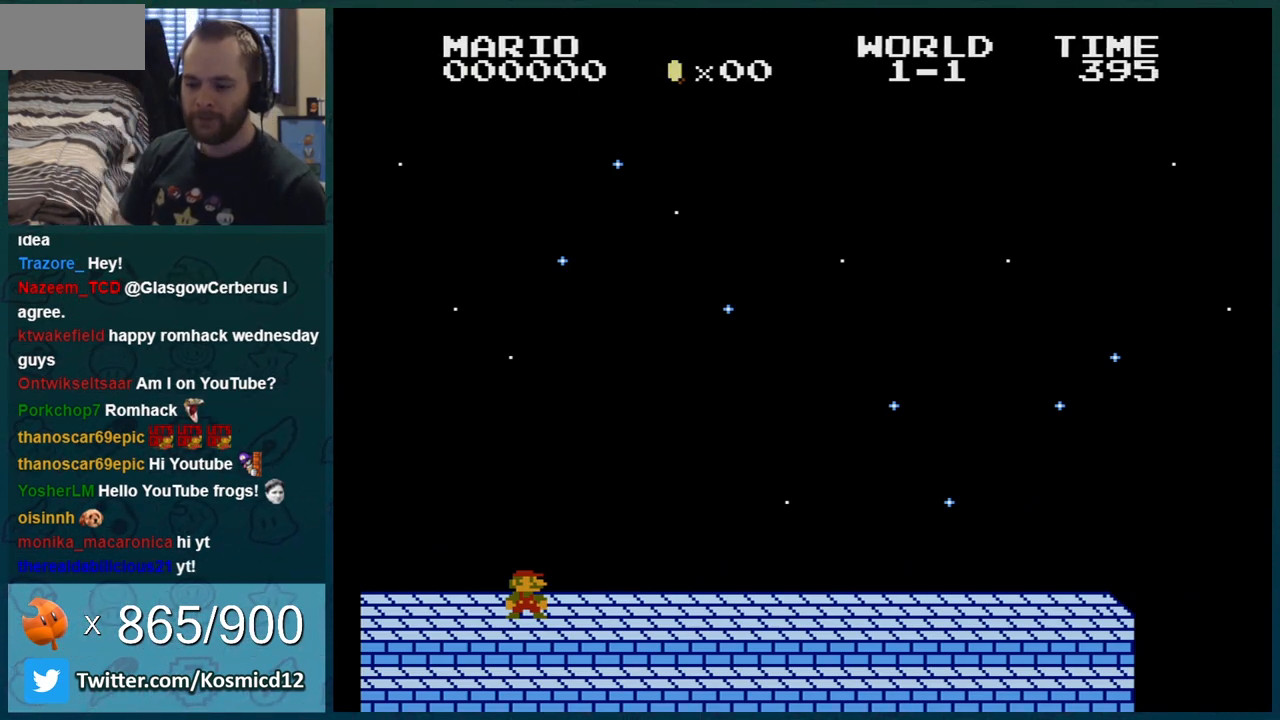
{"buttons": ["B", "DPAD_RIGHT"], "events": [[117, "DPAD_RIGHT", "down"]]}
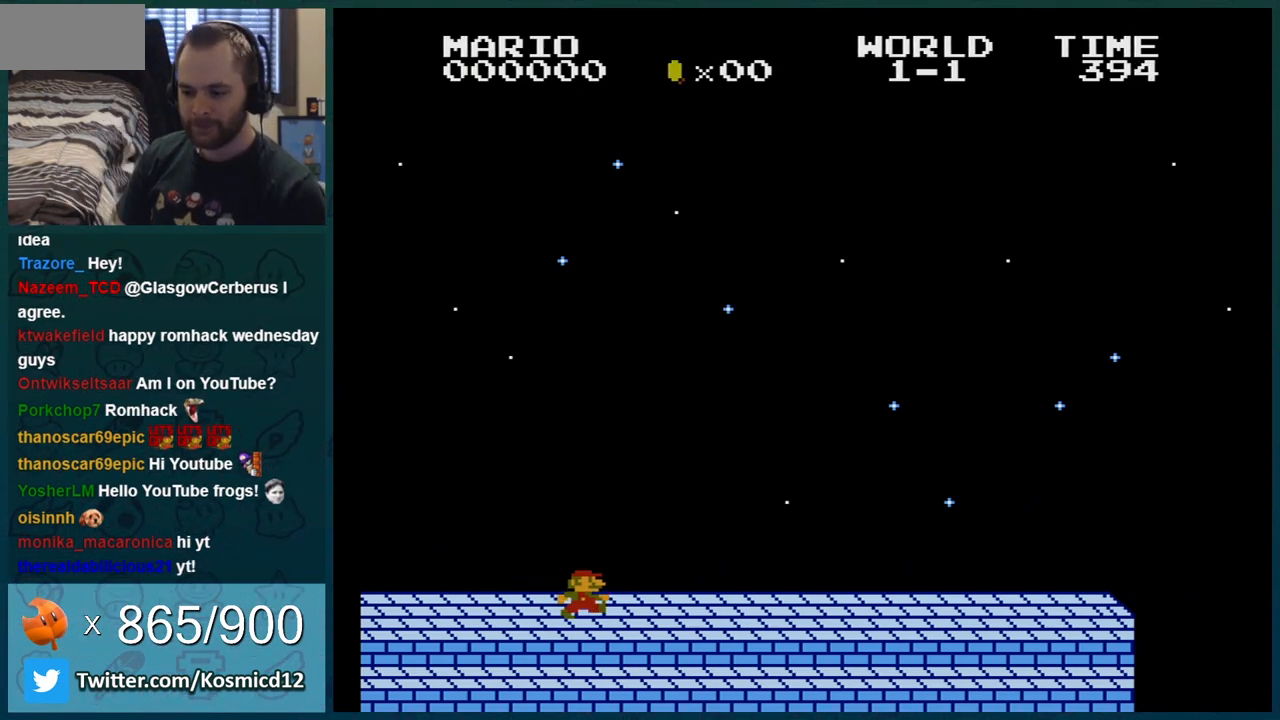
{"buttons": ["B"], "events": [[83, "DPAD_RIGHT", "up"]]}
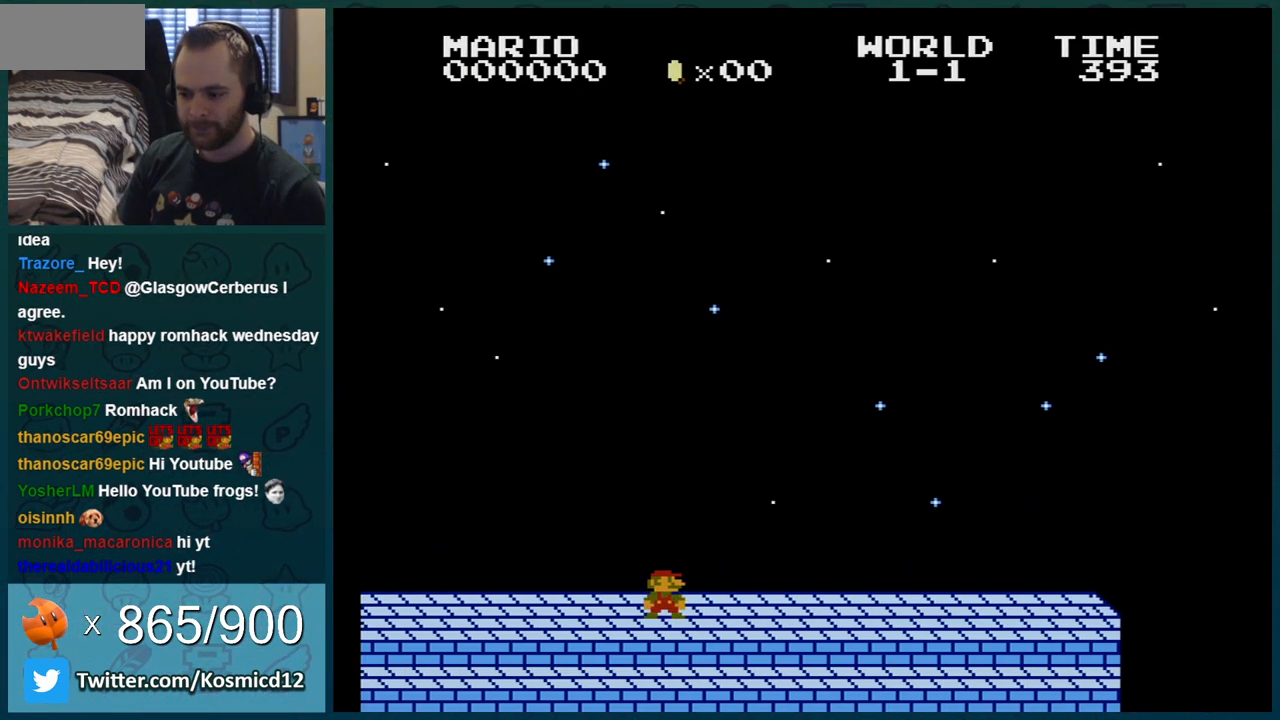
{"buttons": ["B", "DPAD_LEFT"], "events": [[334, "DPAD_RIGHT", "down"], [501, "DPAD_LEFT", "down"], [501, "DPAD_RIGHT", "up"]]}
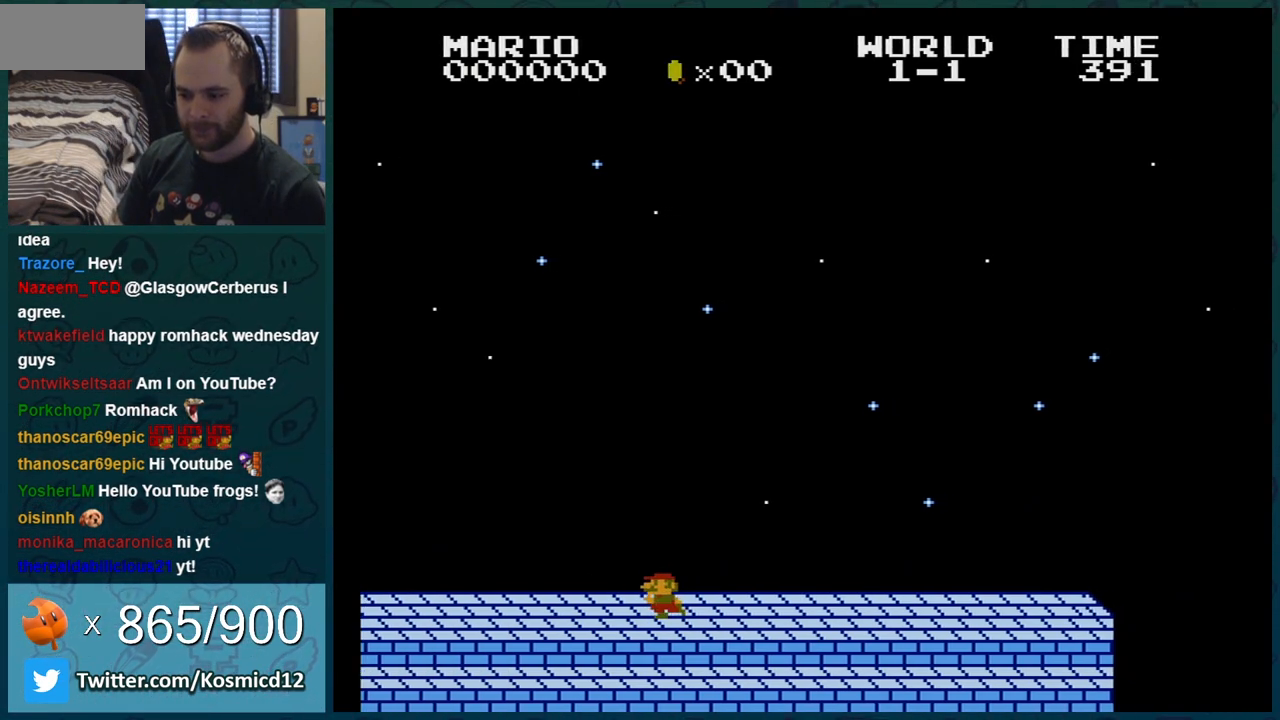
{"buttons": ["B"], "events": [[116, "DPAD_LEFT", "up"], [150, "DPAD_RIGHT", "down"], [166, "DPAD_RIGHT", "up"], [200, "DPAD_LEFT", "down"], [267, "DPAD_LEFT", "up"], [300, "DPAD_RIGHT", "down"], [367, "DPAD_RIGHT", "up"], [417, "DPAD_LEFT", "down"], [450, "DPAD_LEFT", "up"]]}
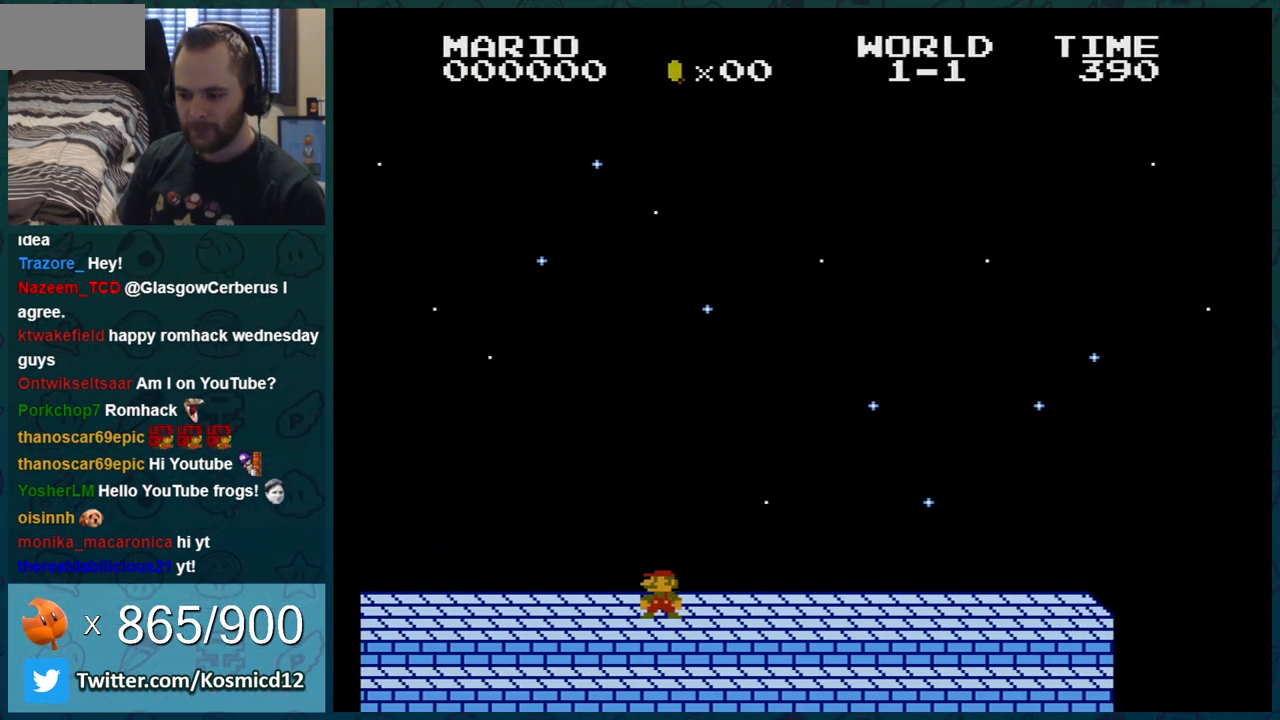
{"buttons": ["B"], "events": [[50, "DPAD_RIGHT", "down"], [84, "DPAD_RIGHT", "up"], [117, "DPAD_LEFT", "down"], [200, "DPAD_LEFT", "up"]]}
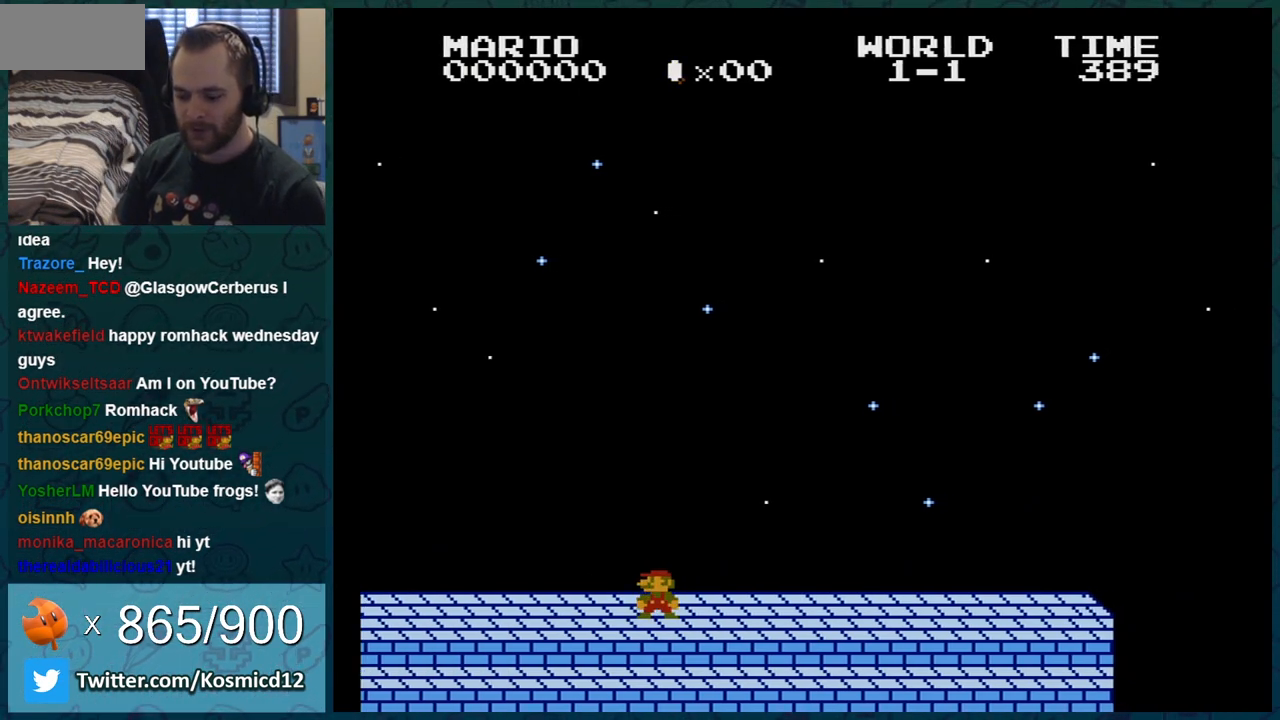
{"buttons": ["B"], "events": []}
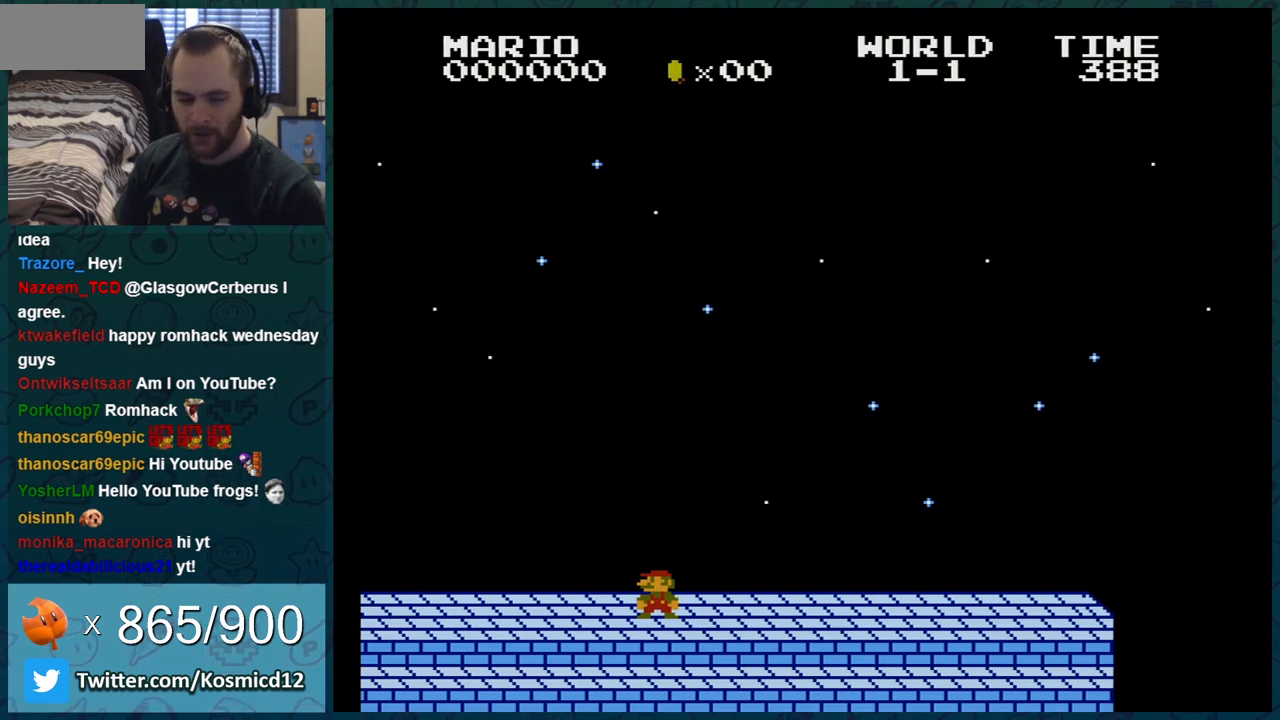
{"buttons": ["B"], "events": [[234, "DPAD_LEFT", "down"], [484, "DPAD_LEFT", "up"]]}
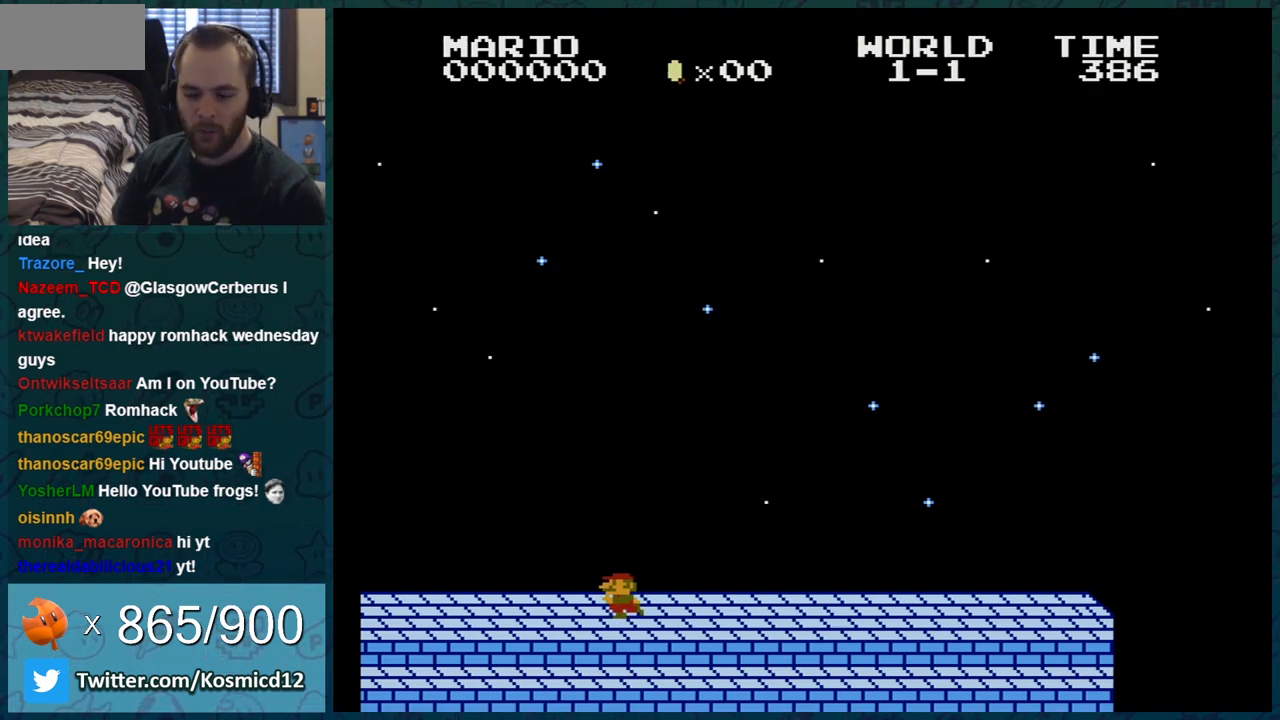
{"buttons": ["B", "DPAD_RIGHT"], "events": [[83, "DPAD_RIGHT", "down"]]}
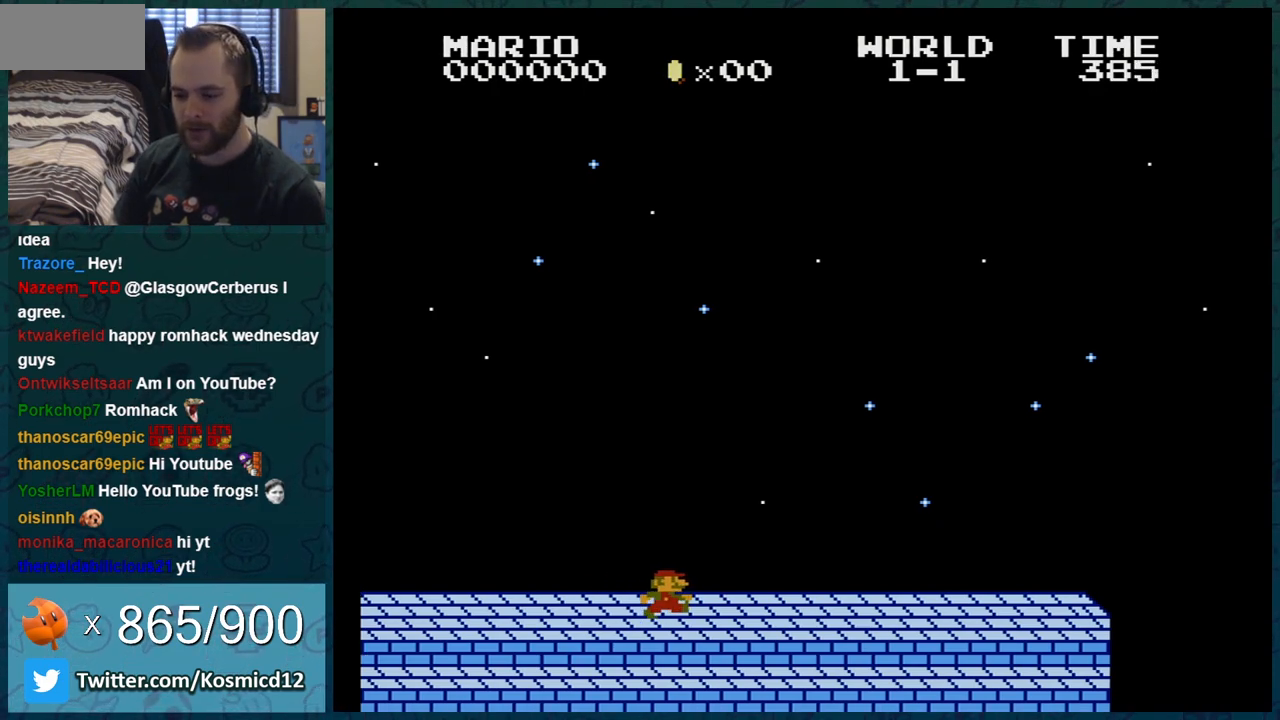
{"buttons": ["B", "DPAD_RIGHT"], "events": []}
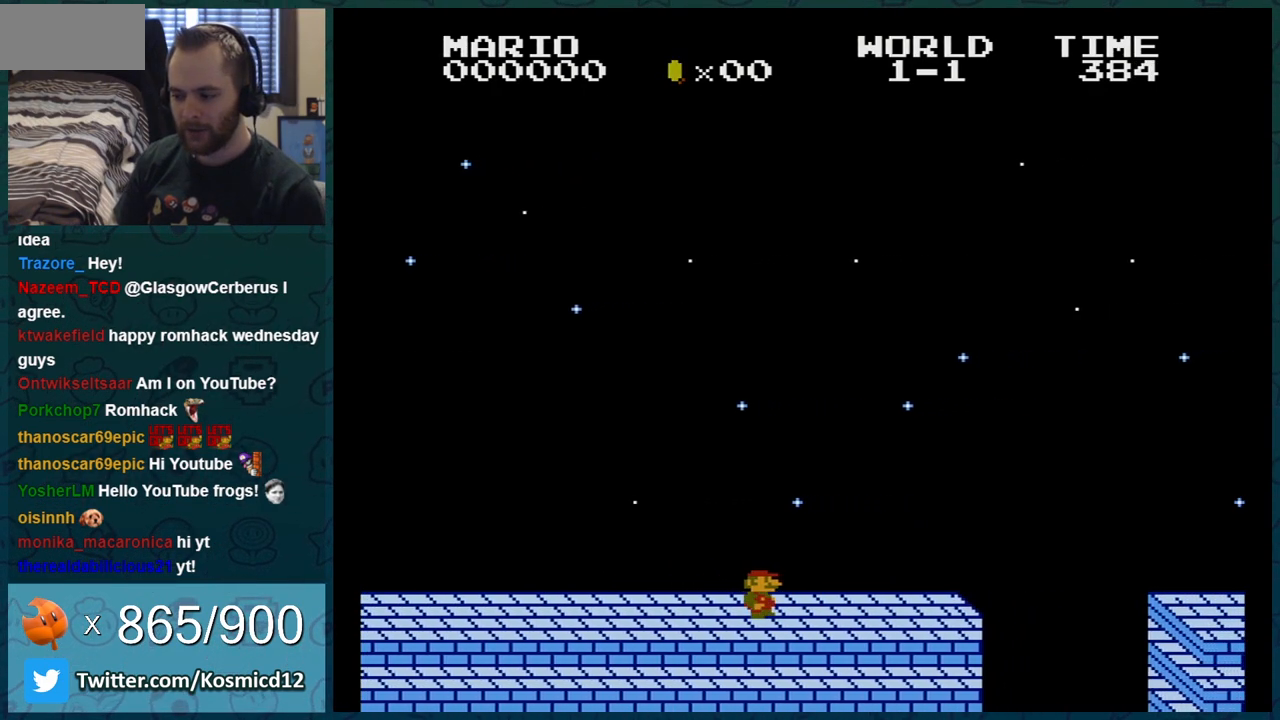
{"buttons": ["A", "B"], "events": [[300, "A", "down"], [450, "DPAD_RIGHT", "up"]]}
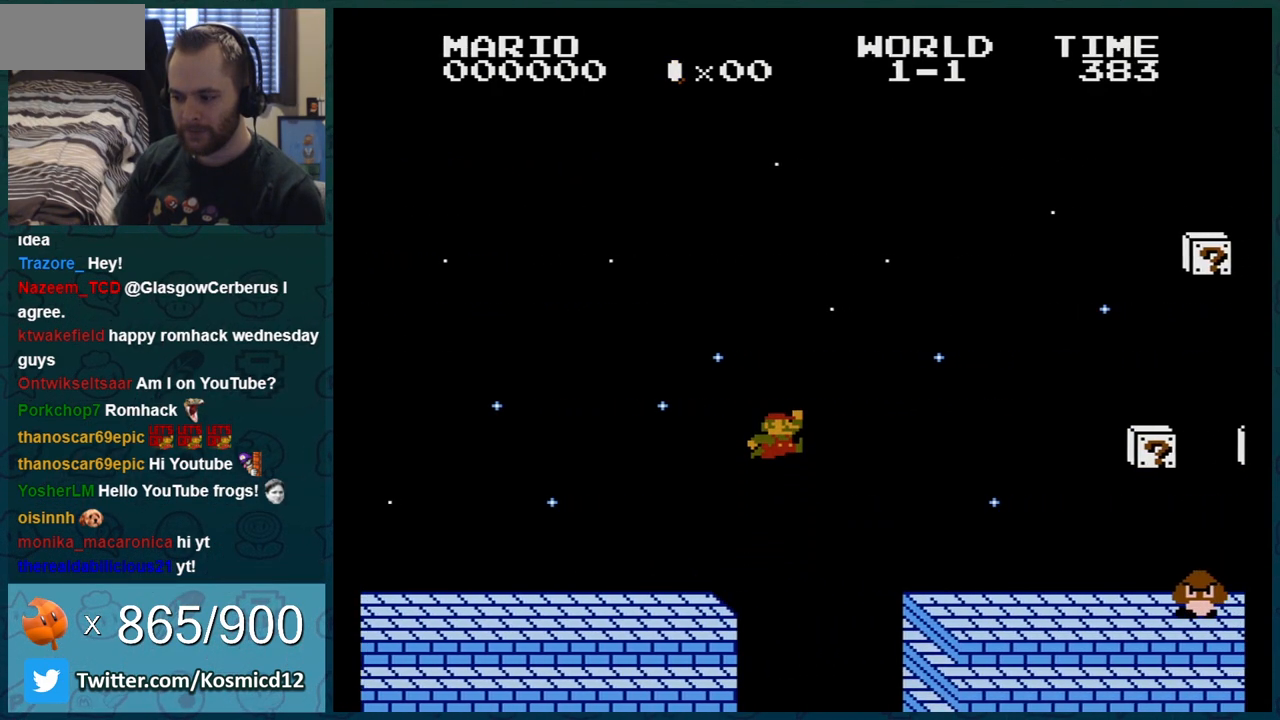
{"buttons": ["B"], "events": [[67, "A", "up"], [100, "DPAD_LEFT", "down"], [417, "DPAD_LEFT", "up"]]}
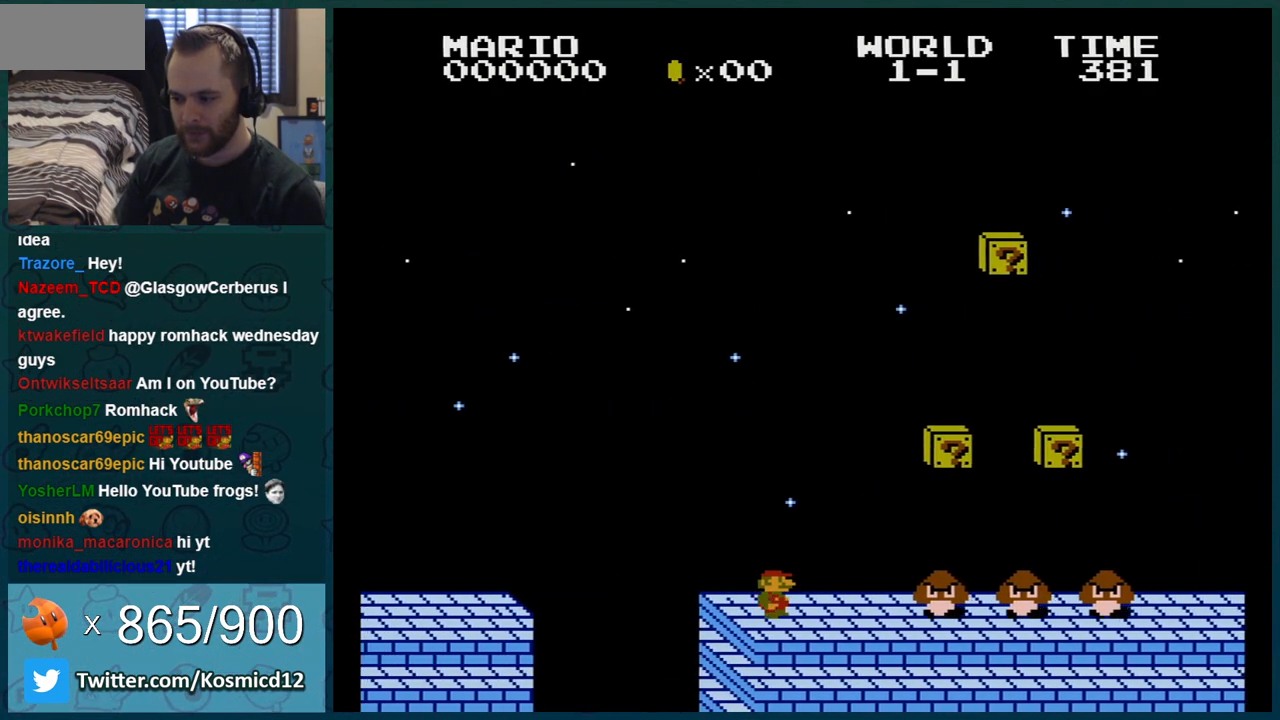
{"buttons": ["B"], "events": [[217, "DPAD_LEFT", "down"], [350, "DPAD_LEFT", "up"]]}
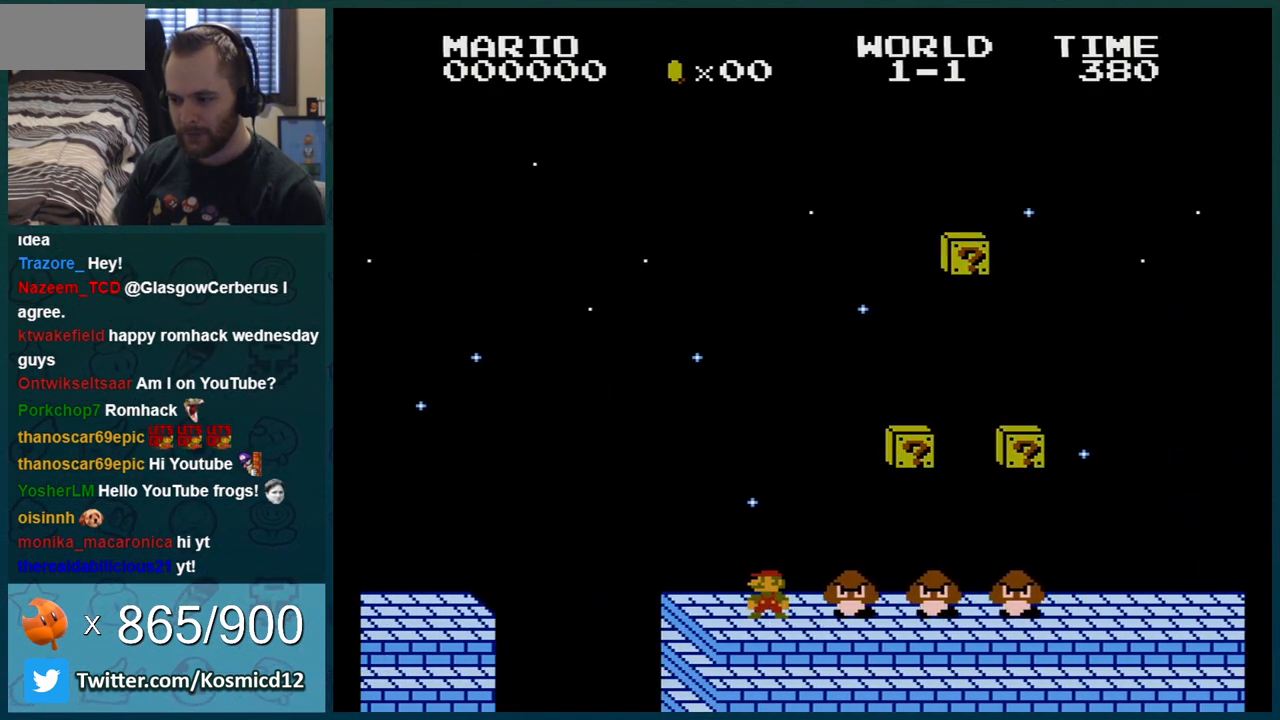
{"buttons": ["B"], "events": [[34, "DPAD_LEFT", "down"], [134, "DPAD_LEFT", "up"], [284, "A", "down"], [434, "A", "up"]]}
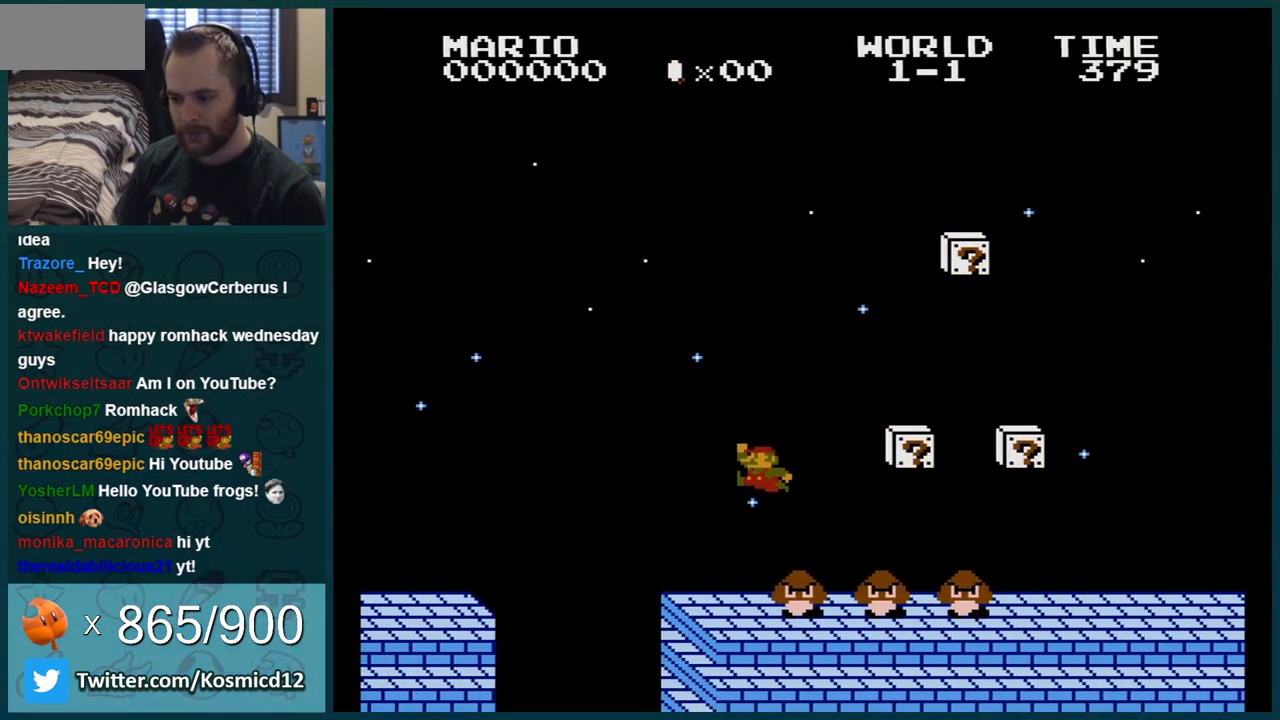
{"buttons": ["B", "DPAD_LEFT"], "events": [[100, "DPAD_RIGHT", "down"], [217, "DPAD_RIGHT", "up"], [283, "DPAD_RIGHT", "down"], [383, "DPAD_RIGHT", "up"], [500, "DPAD_LEFT", "down"]]}
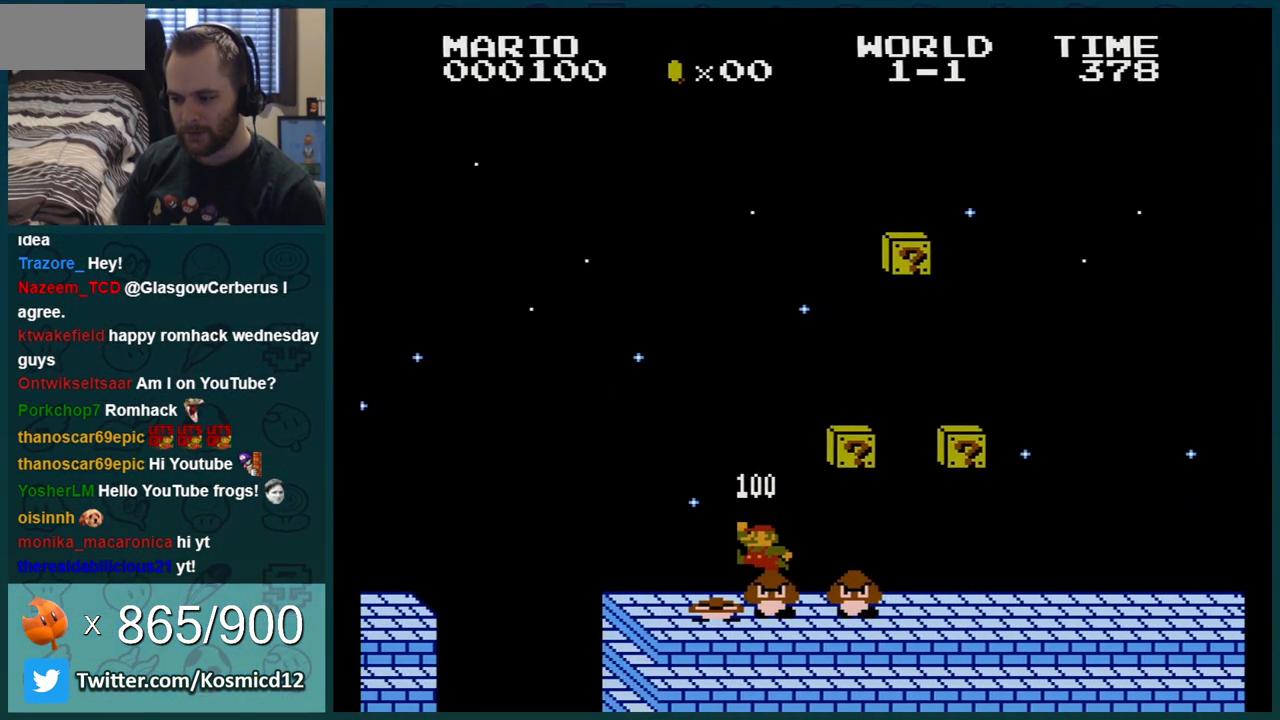
{"buttons": ["B"], "events": [[67, "DPAD_LEFT", "up"]]}
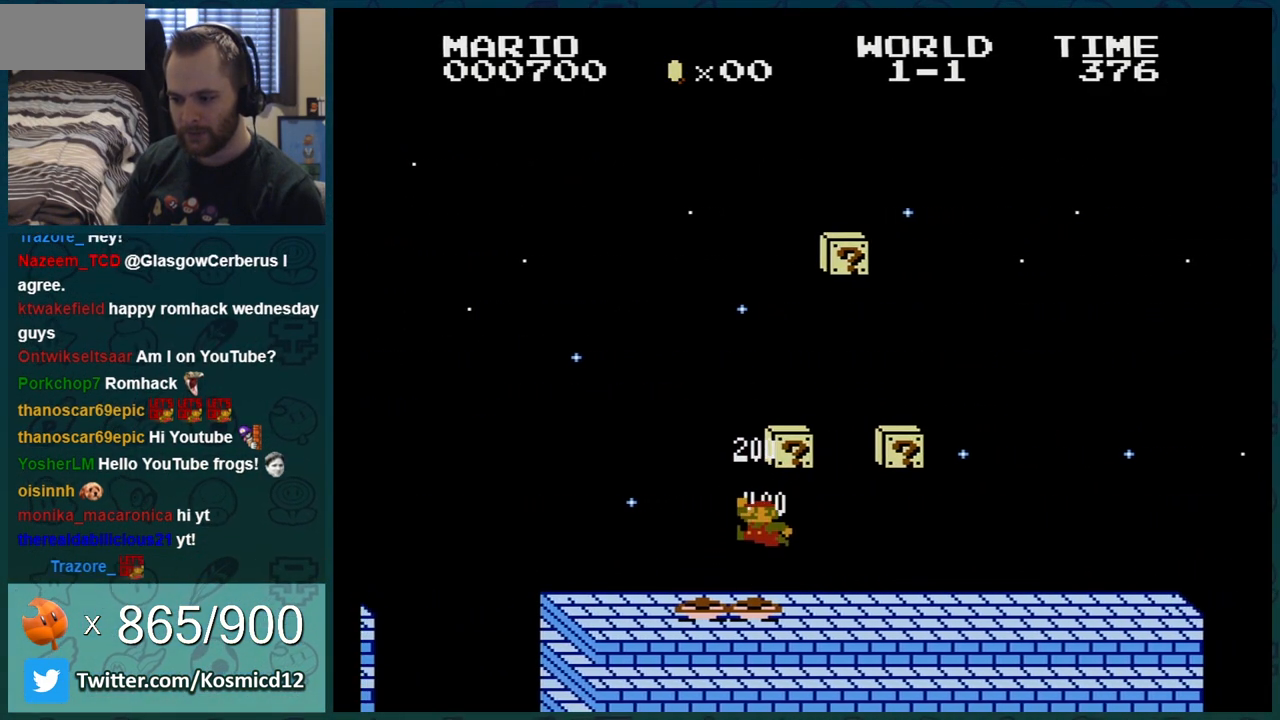
{"buttons": ["B"], "events": []}
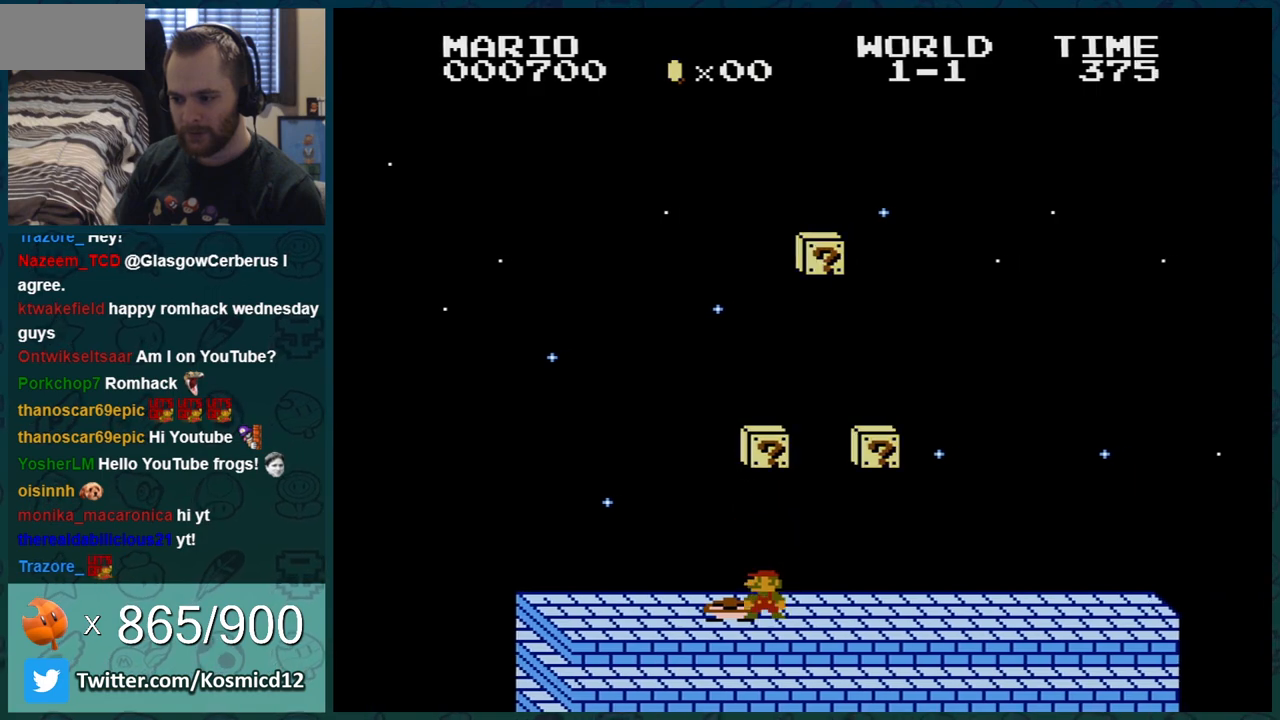
{"buttons": ["B"], "events": [[184, "A", "down"], [184, "DPAD_RIGHT", "down"], [317, "DPAD_RIGHT", "up"], [350, "A", "up"]]}
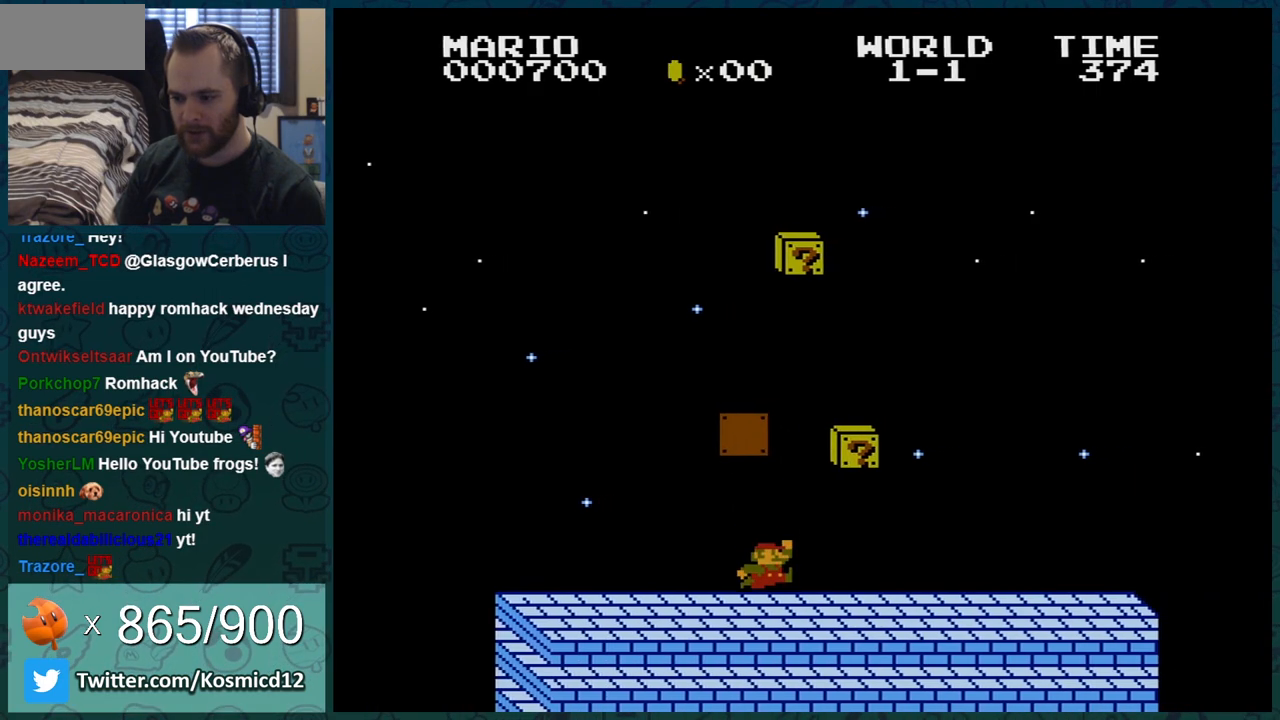
{"buttons": ["B"], "events": [[250, "DPAD_RIGHT", "down"], [433, "DPAD_RIGHT", "up"]]}
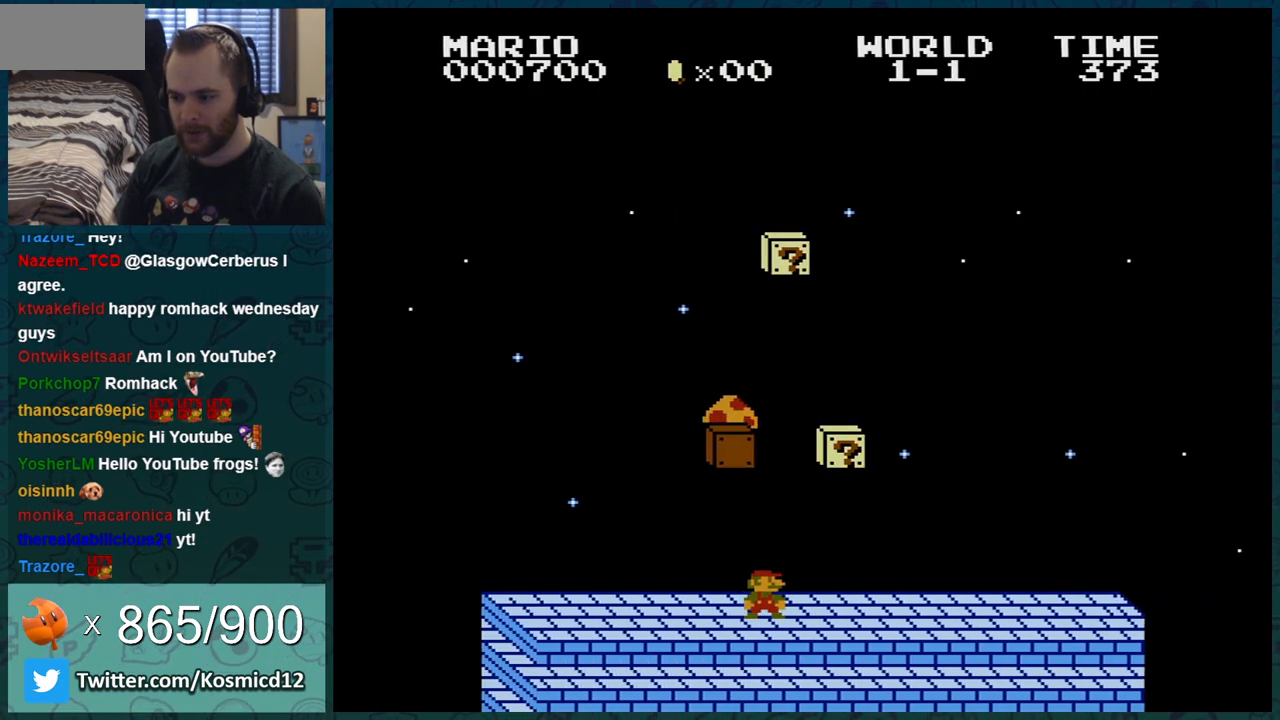
{"buttons": ["B"], "events": [[184, "A", "down"], [501, "A", "up"]]}
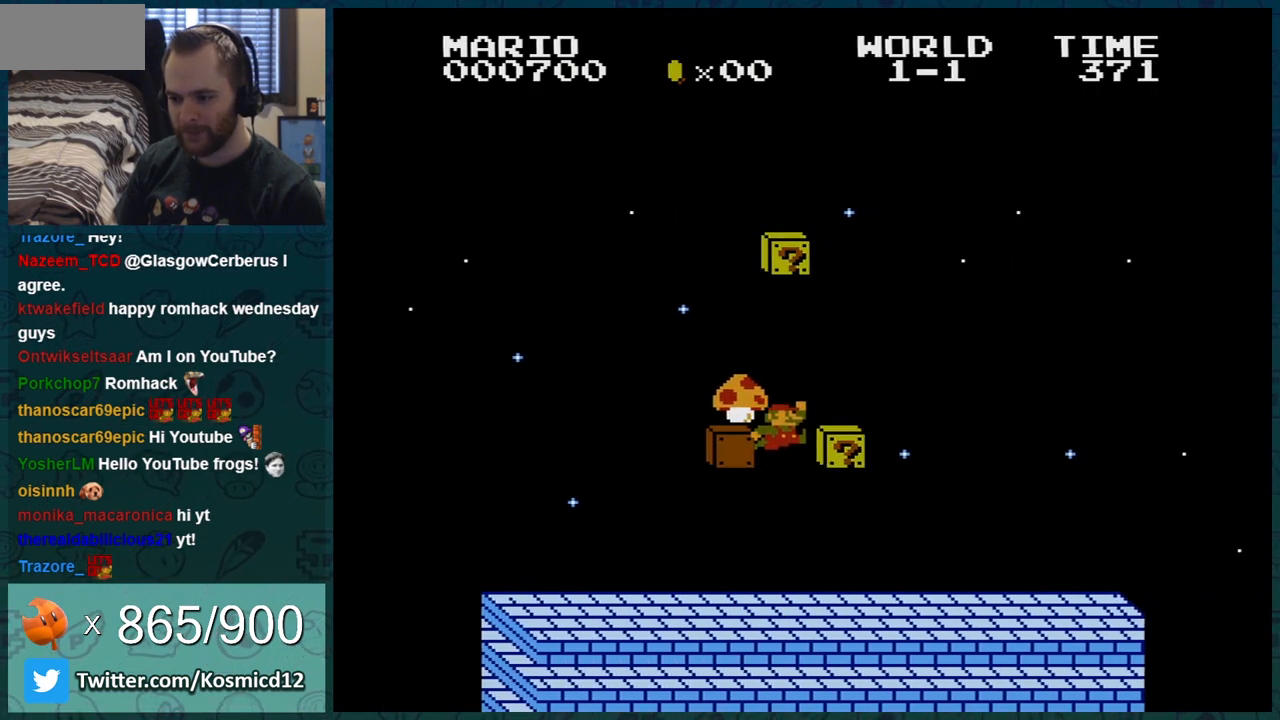
{"buttons": ["B"], "events": []}
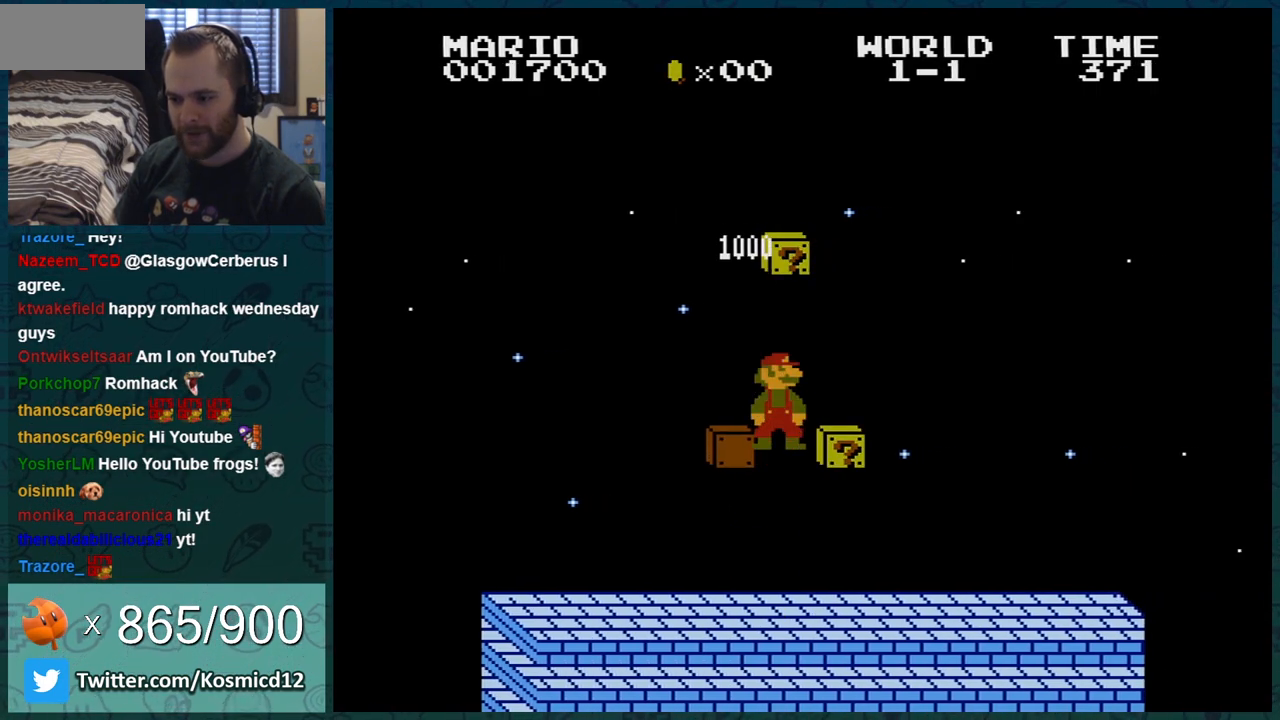
{"buttons": ["A", "B", "DPAD_LEFT"], "events": [[117, "A", "down"], [467, "DPAD_LEFT", "down"]]}
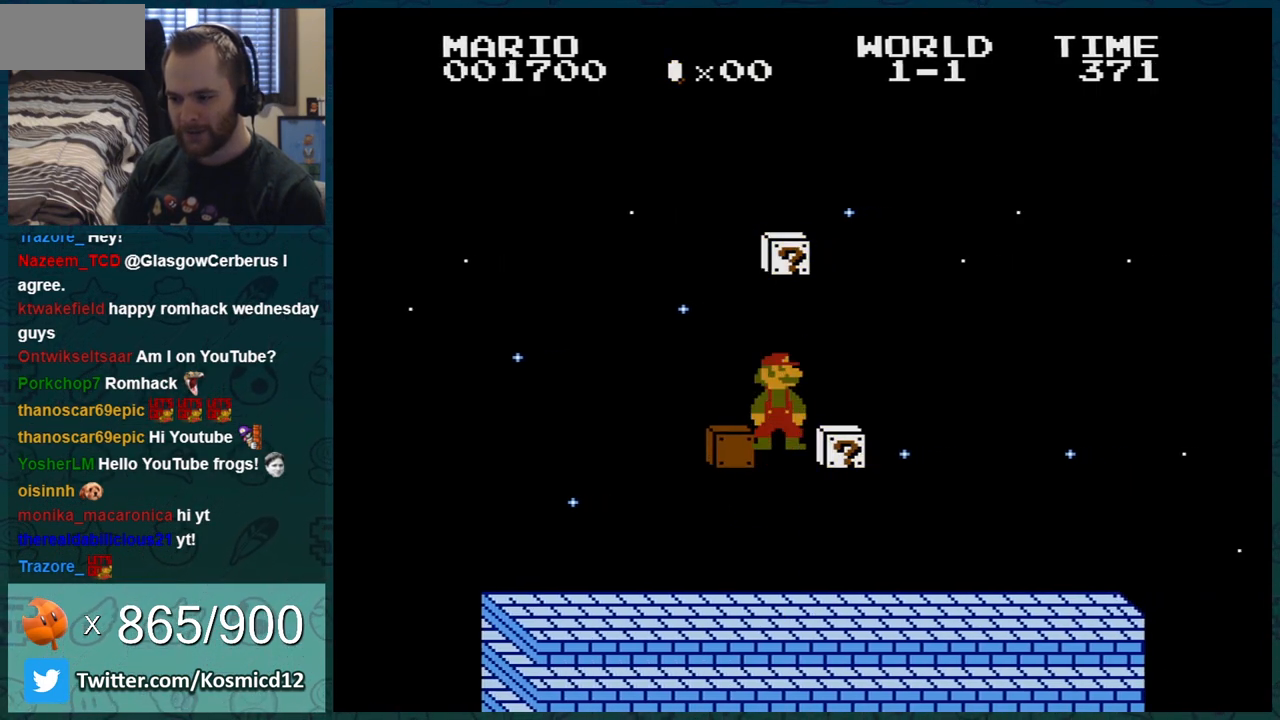
{"buttons": ["B"], "events": [[150, "DPAD_LEFT", "up"], [183, "A", "up"]]}
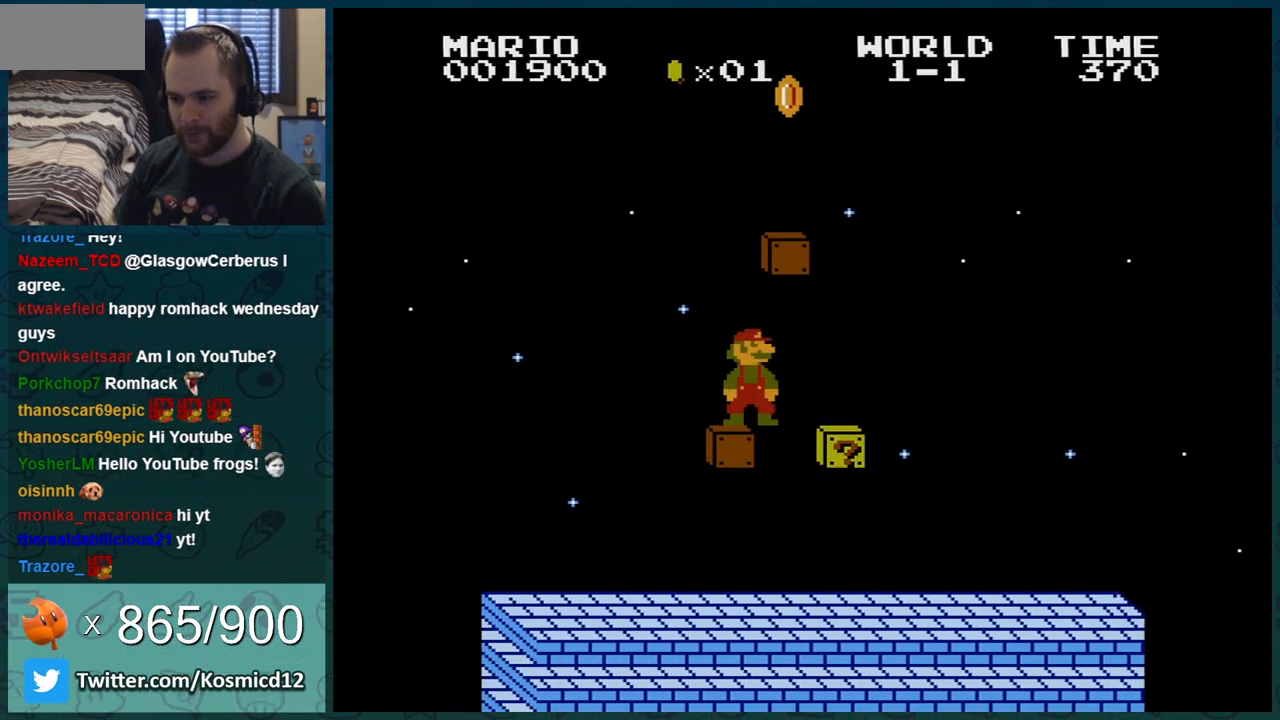
{"buttons": ["B"], "events": [[117, "DPAD_LEFT", "down"], [250, "DPAD_LEFT", "up"]]}
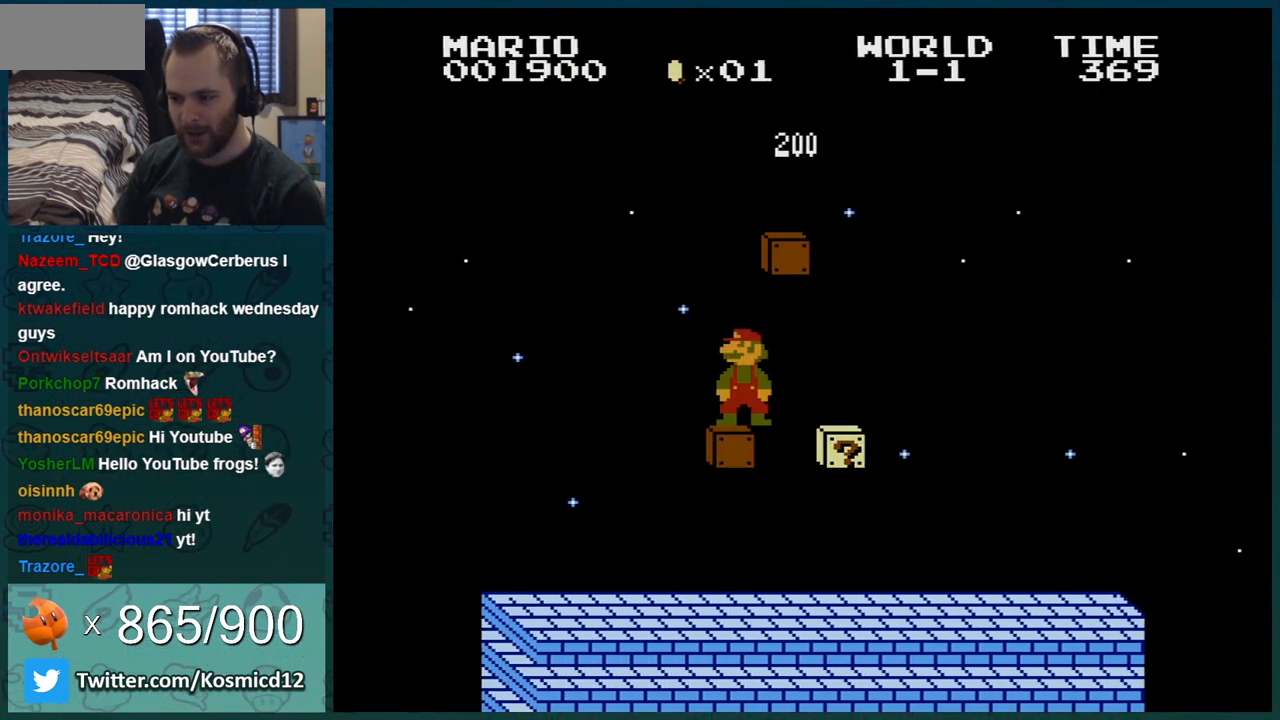
{"buttons": ["A", "B", "DPAD_DOWN"], "events": [[333, "DPAD_DOWN", "down"], [433, "A", "down"]]}
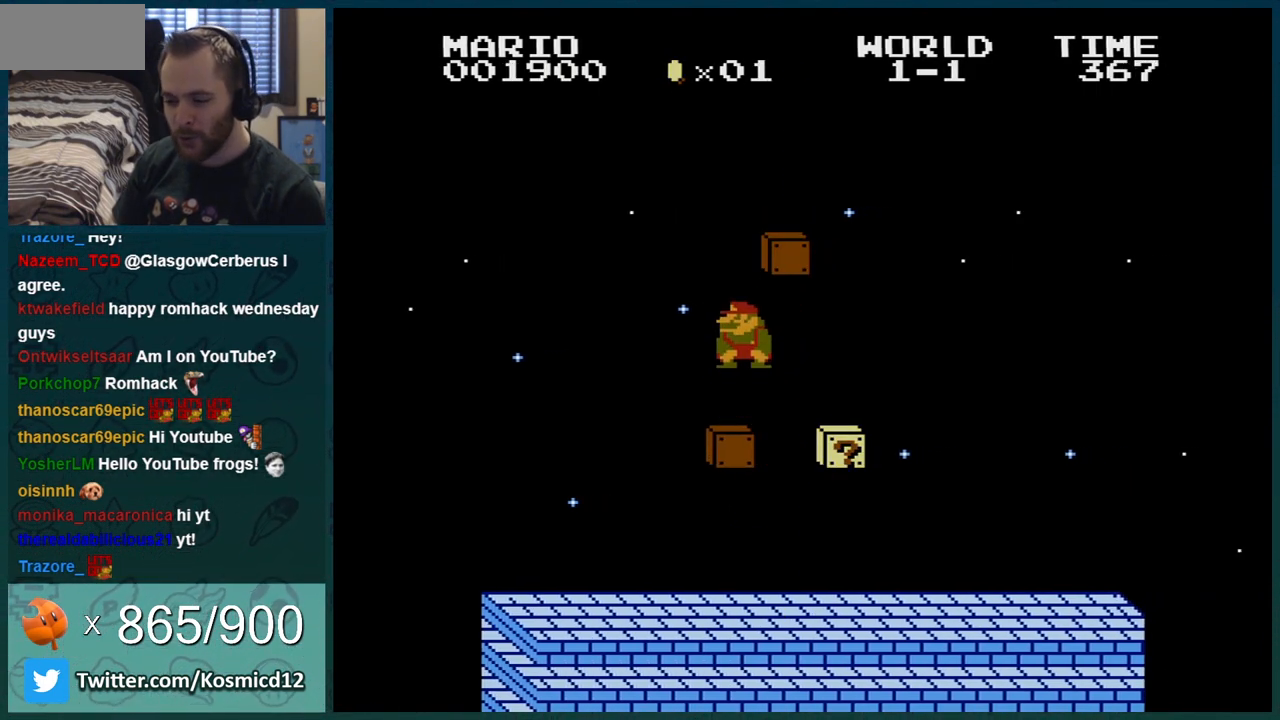
{"buttons": ["B"], "events": [[117, "DPAD_DOWN", "up"], [150, "DPAD_RIGHT", "down"], [300, "A", "up"], [300, "DPAD_RIGHT", "up"]]}
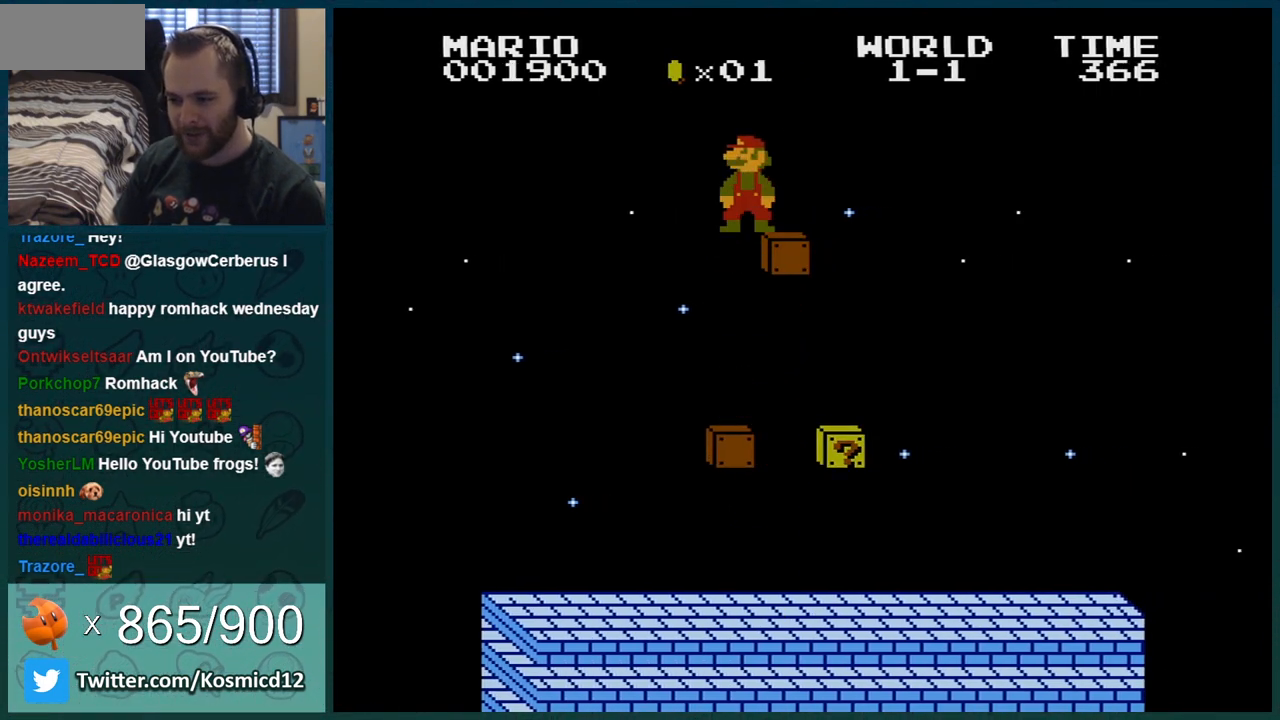
{"buttons": ["B", "DPAD_DOWN", "DPAD_LEFT"], "events": [[150, "DPAD_DOWN", "down"], [333, "A", "down"], [400, "DPAD_LEFT", "down"], [433, "A", "up"]]}
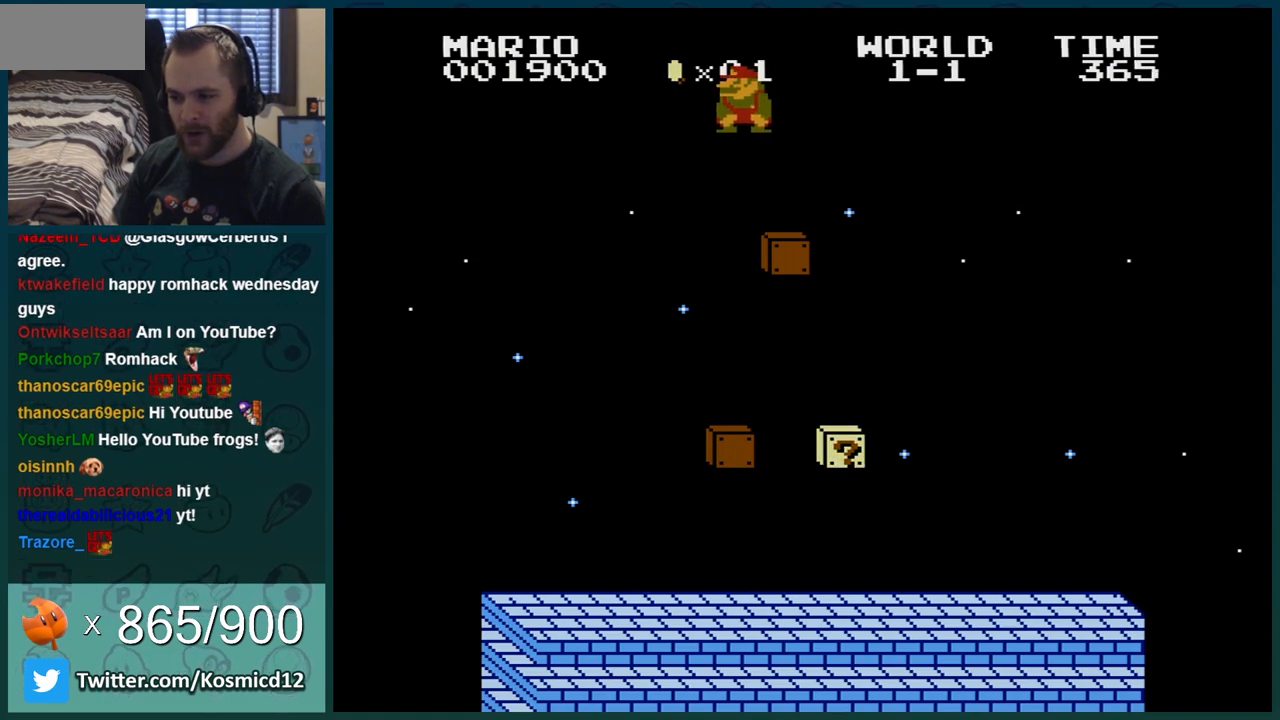
{"buttons": ["B"], "events": [[67, "DPAD_LEFT", "up"], [468, "DPAD_DOWN", "up"]]}
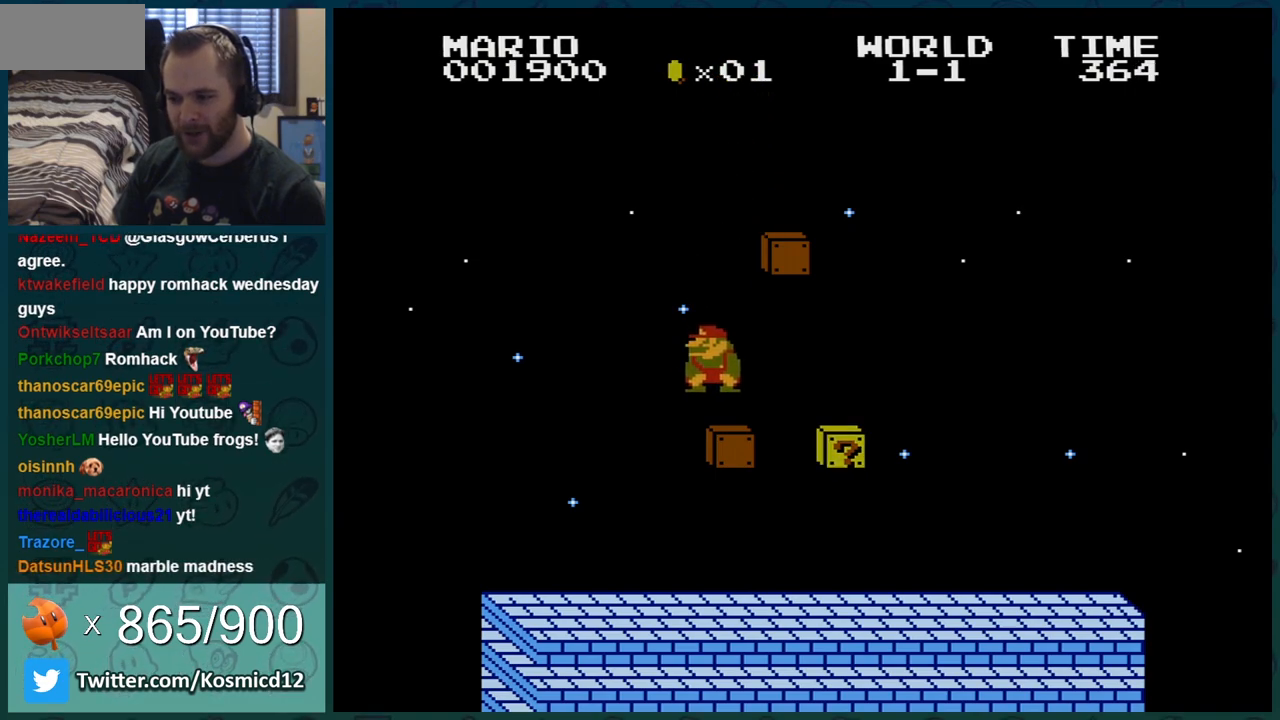
{"buttons": ["B", "DPAD_LEFT"], "events": [[33, "DPAD_RIGHT", "down"], [484, "DPAD_LEFT", "down"], [484, "DPAD_RIGHT", "up"]]}
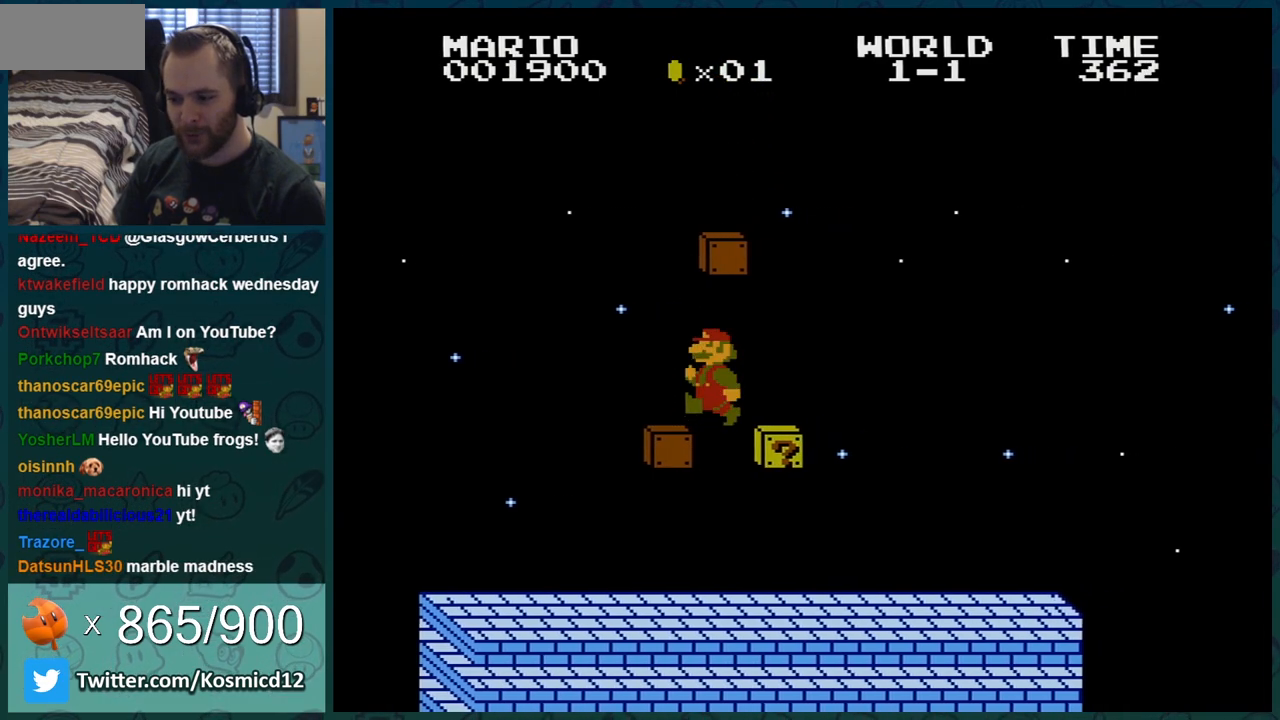
{"buttons": ["B", "DPAD_RIGHT"], "events": [[117, "DPAD_LEFT", "up"], [351, "DPAD_RIGHT", "down"]]}